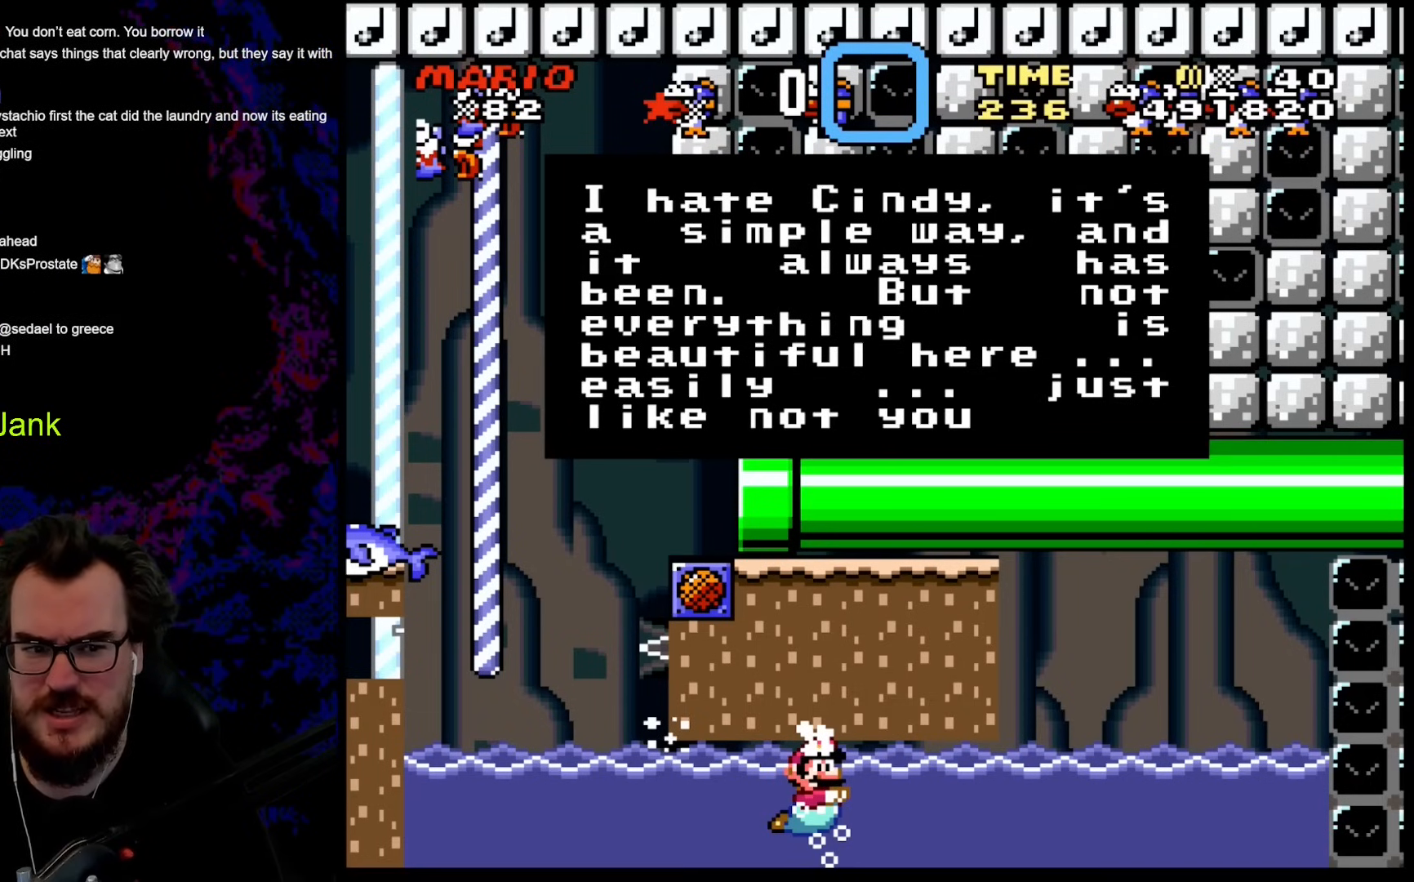
Gameplay with a controller (Nintendo layout); each line is a JSON object with the inputs held at the frame after it. "events" lists button and stick changes between this image and that frame as [ms after this image, input, new state], when the widget could be followed in between. Not read: L3 R3.
{"buttons": ["B", "DPAD_RIGHT"], "events": [[376, "B", "down"], [427, "DPAD_RIGHT", "down"]]}
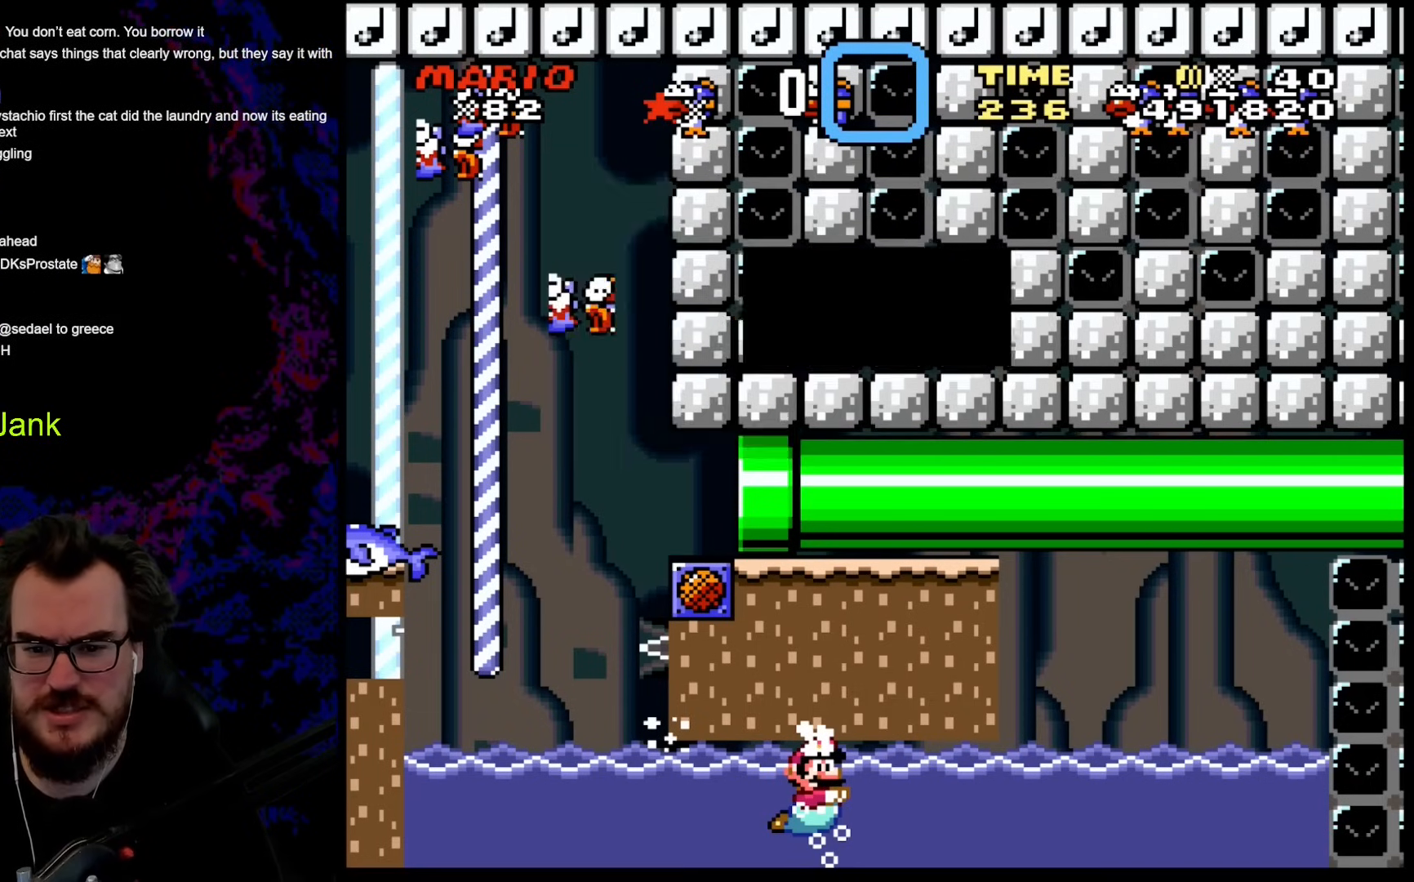
{"buttons": ["DPAD_DOWN", "DPAD_RIGHT"], "events": [[17, "DPAD_DOWN", "down"], [103, "B", "up"], [342, "B", "down"], [496, "B", "up"]]}
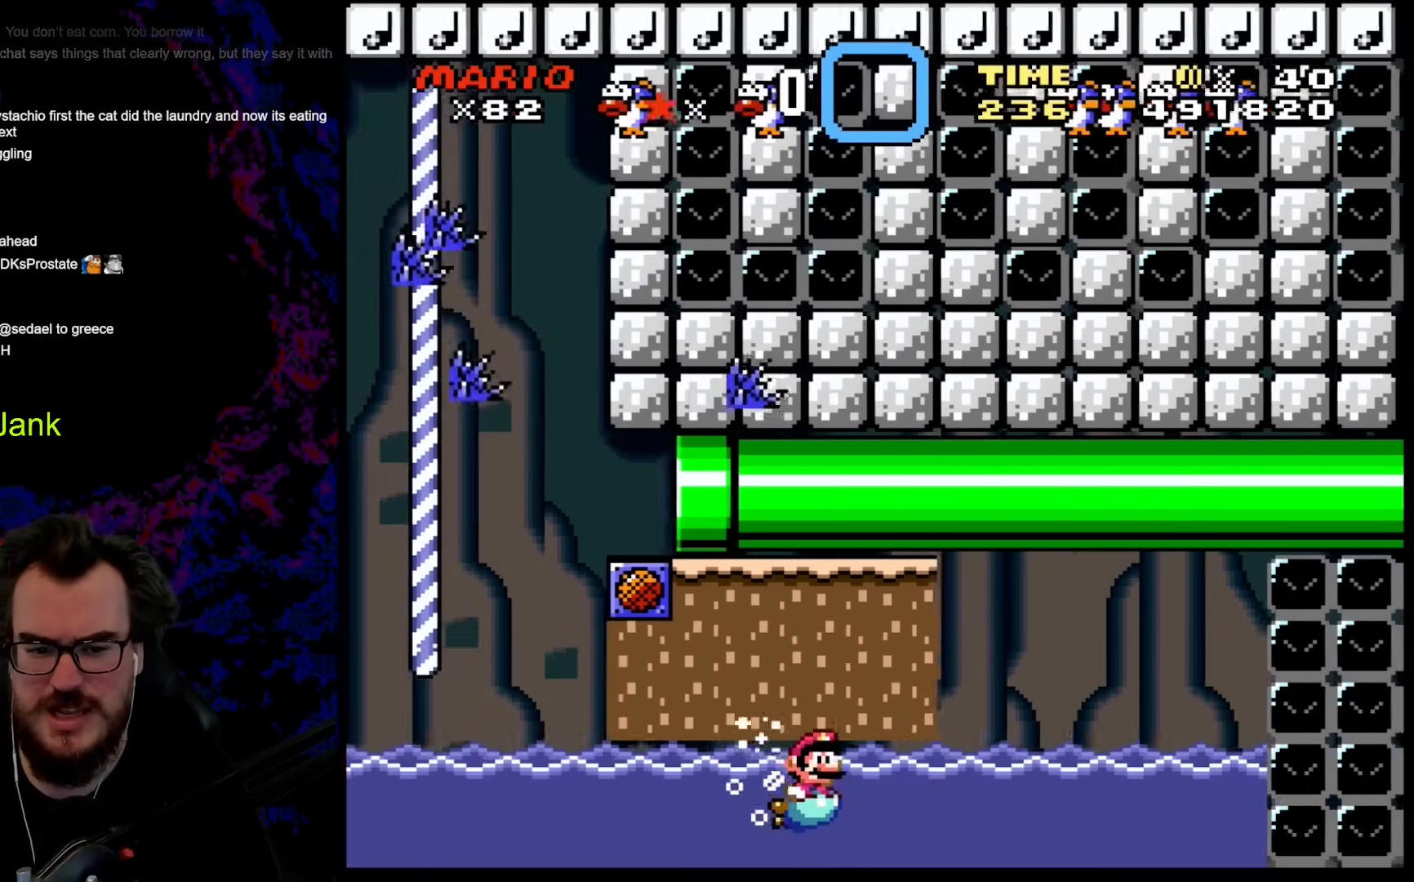
{"buttons": ["DPAD_DOWN", "DPAD_LEFT"], "events": [[119, "B", "down"], [205, "B", "up"], [324, "DPAD_RIGHT", "up"], [341, "DPAD_LEFT", "down"]]}
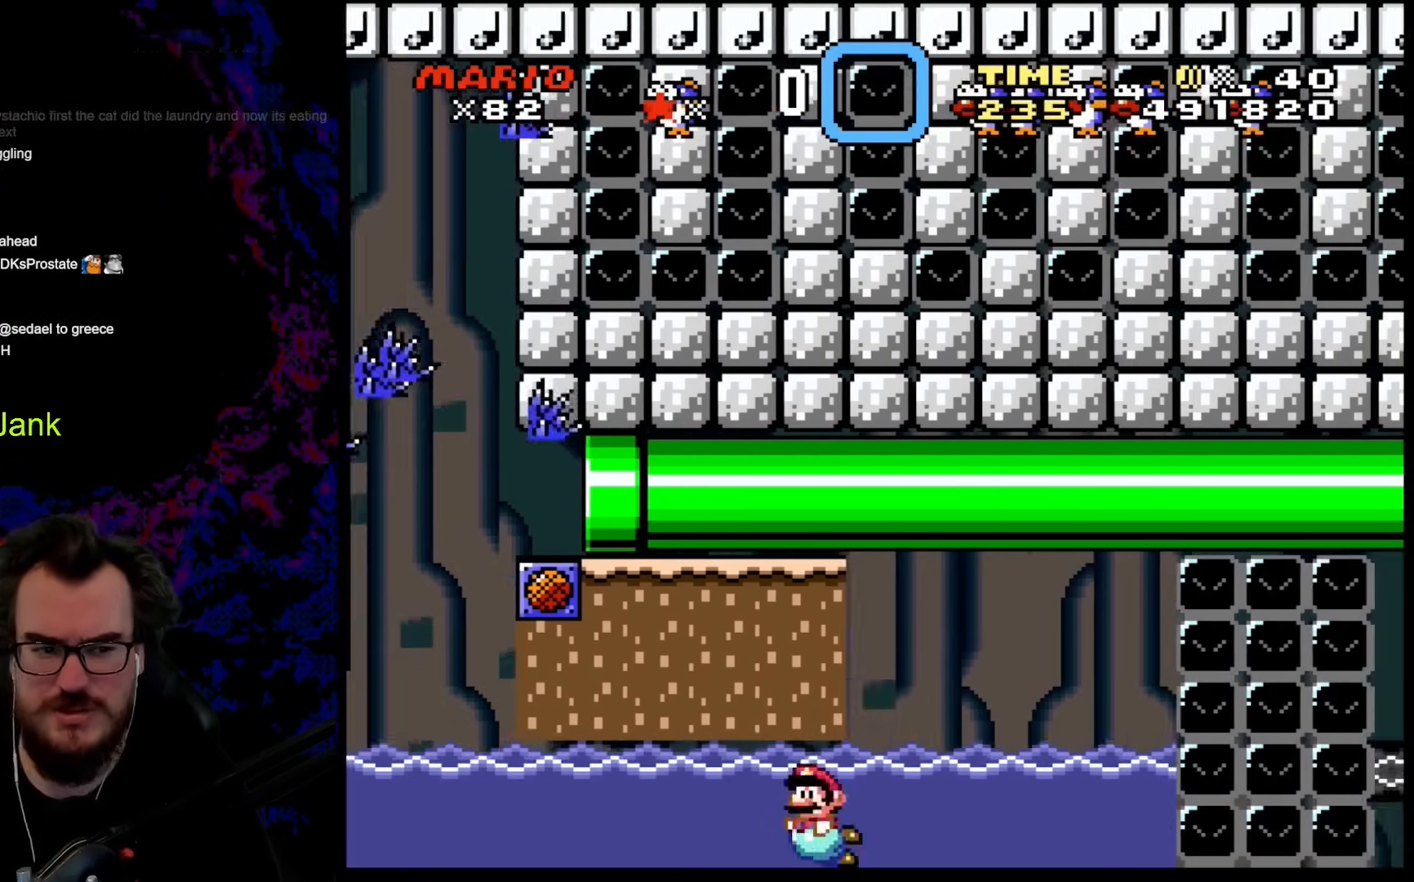
{"buttons": ["DPAD_DOWN", "DPAD_LEFT"], "events": [[34, "B", "down"], [154, "B", "up"]]}
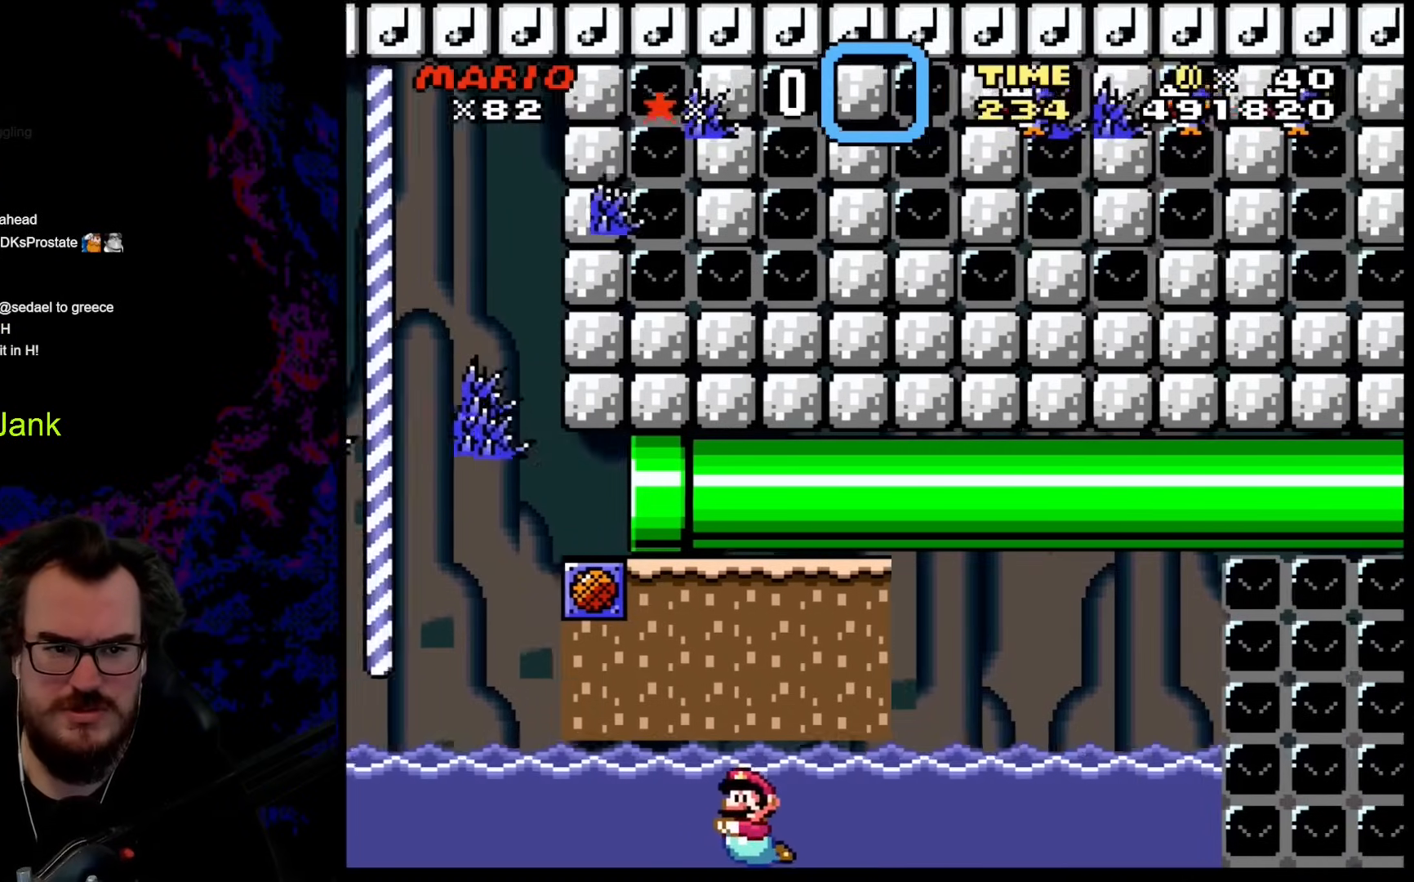
{"buttons": ["DPAD_DOWN", "DPAD_LEFT"], "events": [[69, "B", "down"], [137, "B", "up"]]}
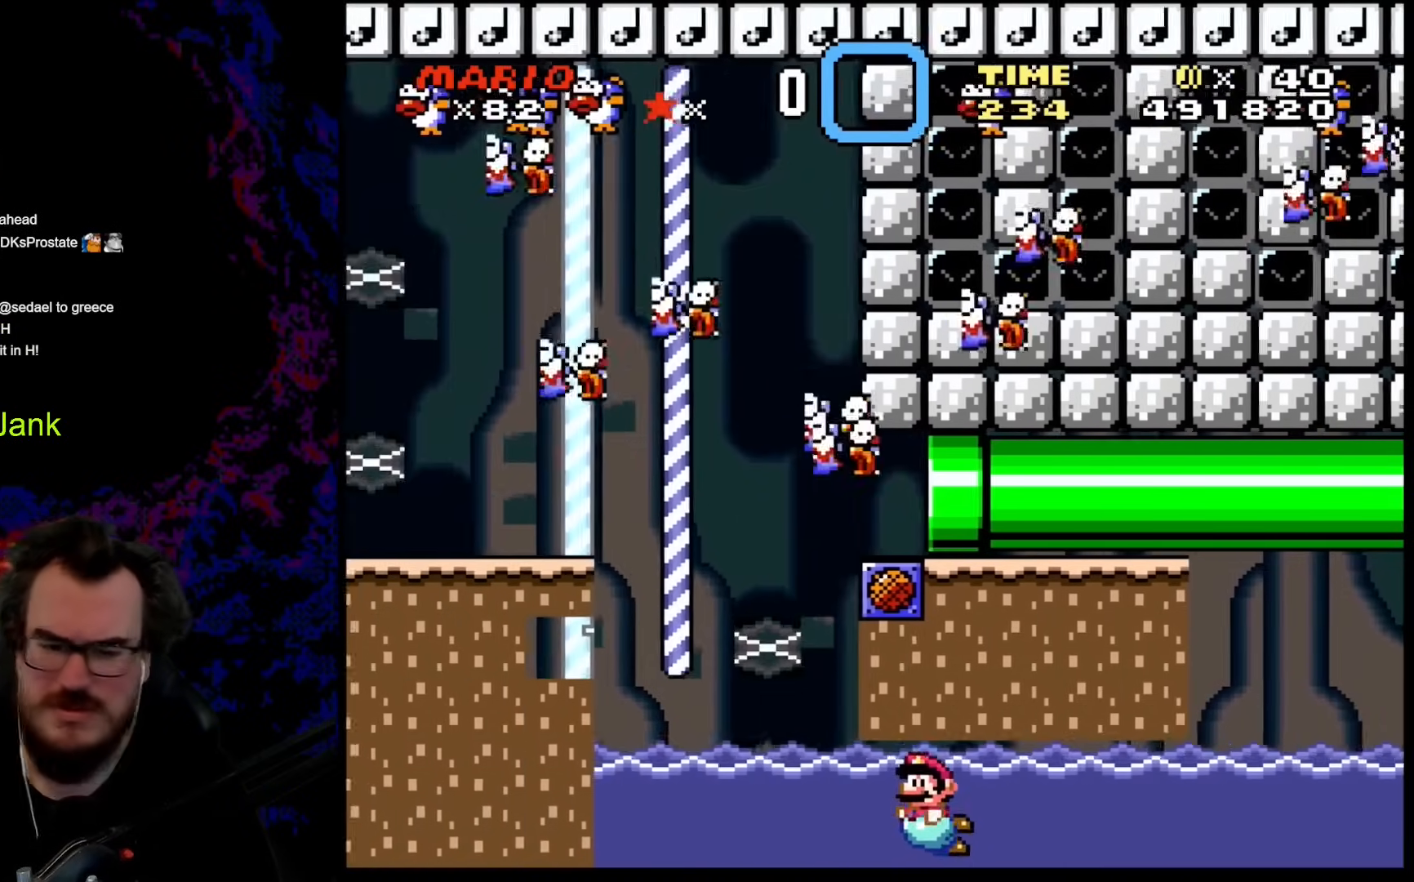
{"buttons": ["DPAD_UP", "DPAD_LEFT"], "events": [[34, "B", "down"], [171, "B", "up"], [410, "DPAD_DOWN", "up"], [444, "DPAD_UP", "down"]]}
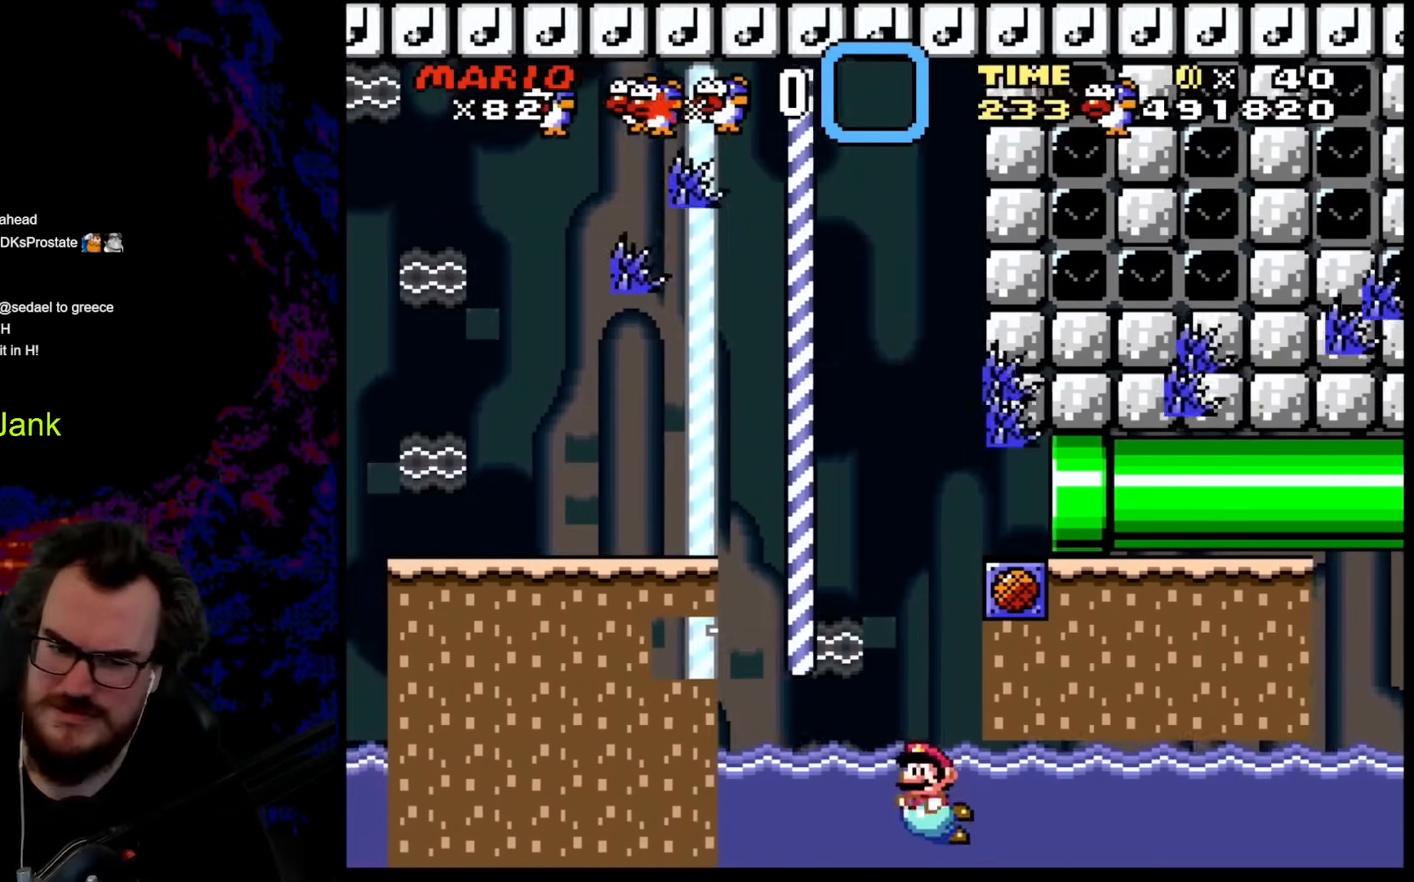
{"buttons": ["B", "Y", "DPAD_RIGHT"], "events": [[17, "B", "down"], [51, "Y", "down"], [188, "DPAD_LEFT", "up"], [239, "DPAD_RIGHT", "down"], [342, "DPAD_UP", "up"]]}
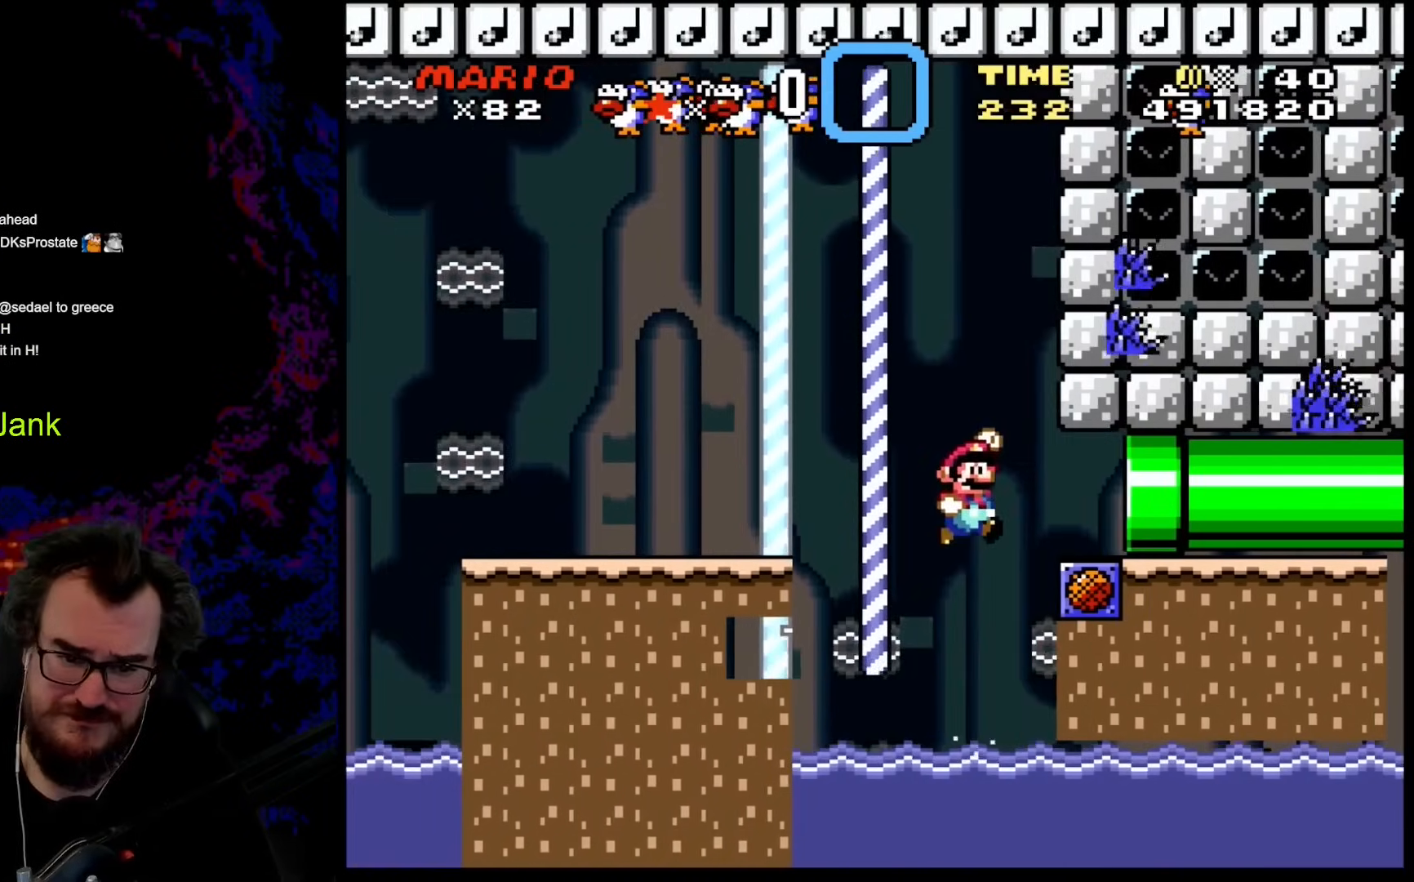
{"buttons": ["B", "Y", "DPAD_RIGHT"], "events": []}
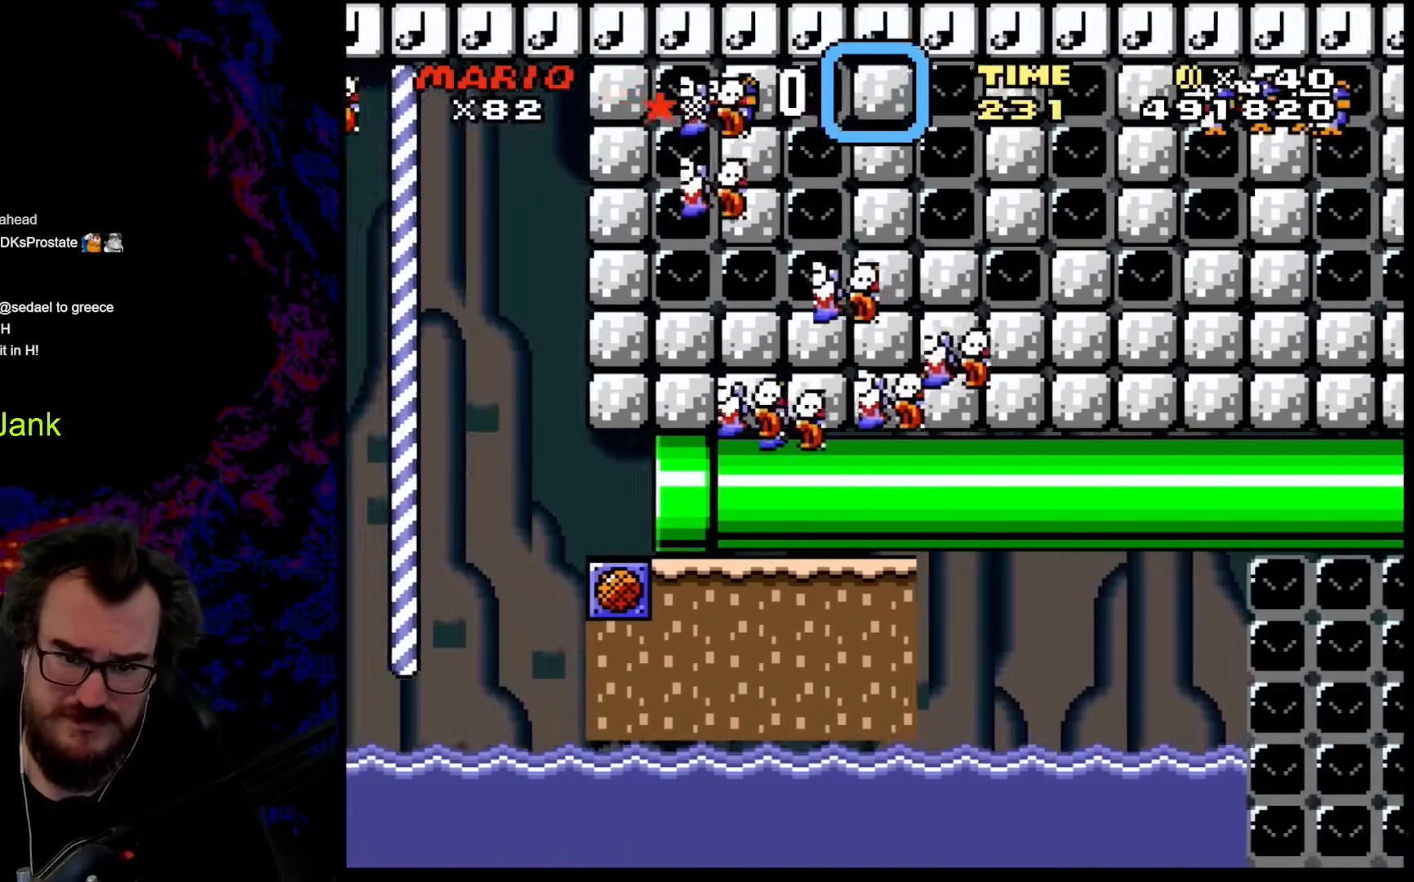
{"buttons": ["B", "Y"], "events": [[154, "DPAD_RIGHT", "up"]]}
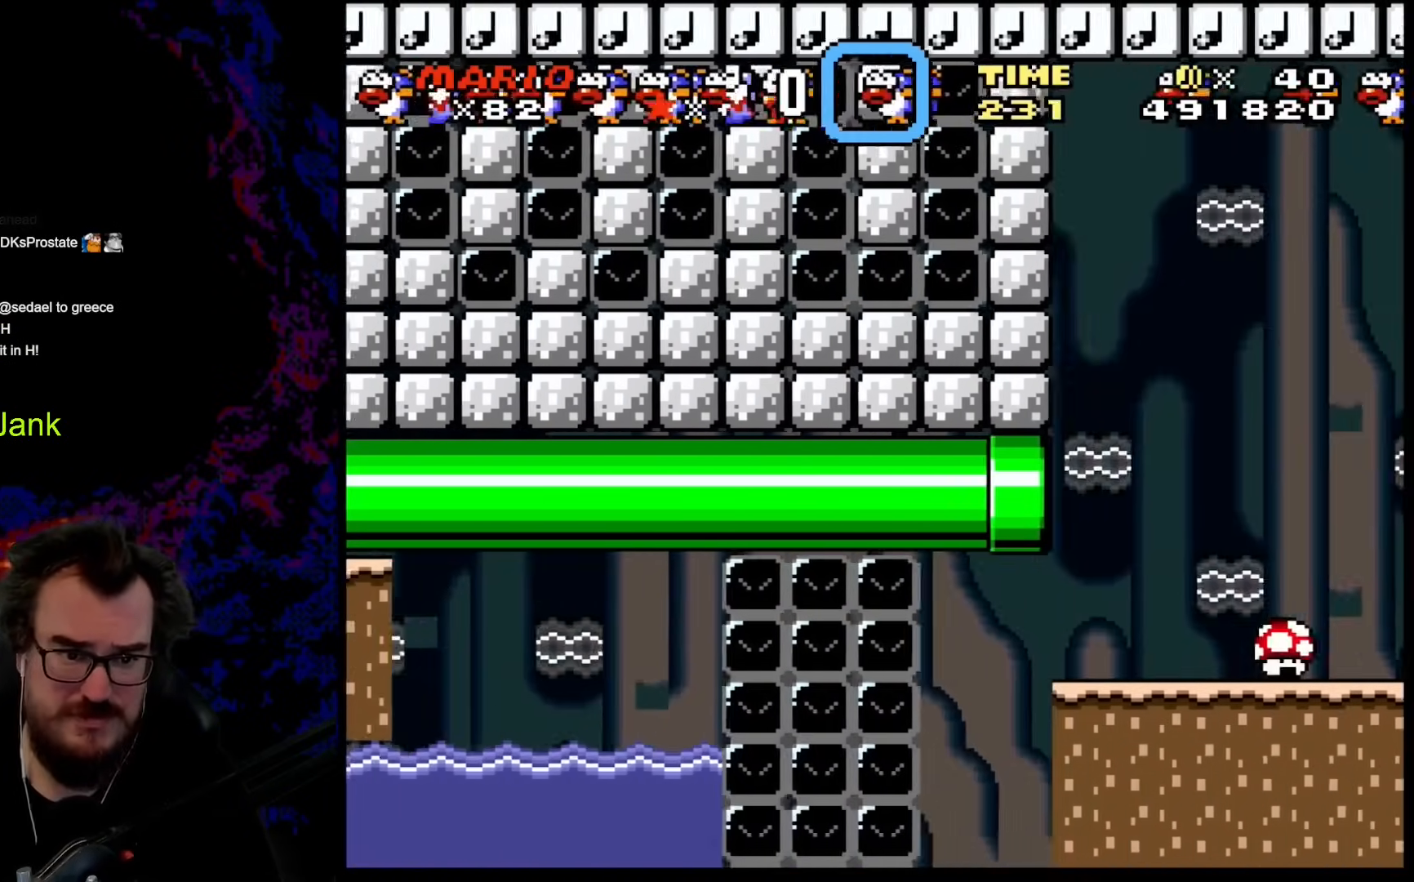
{"buttons": ["B", "Y"], "events": []}
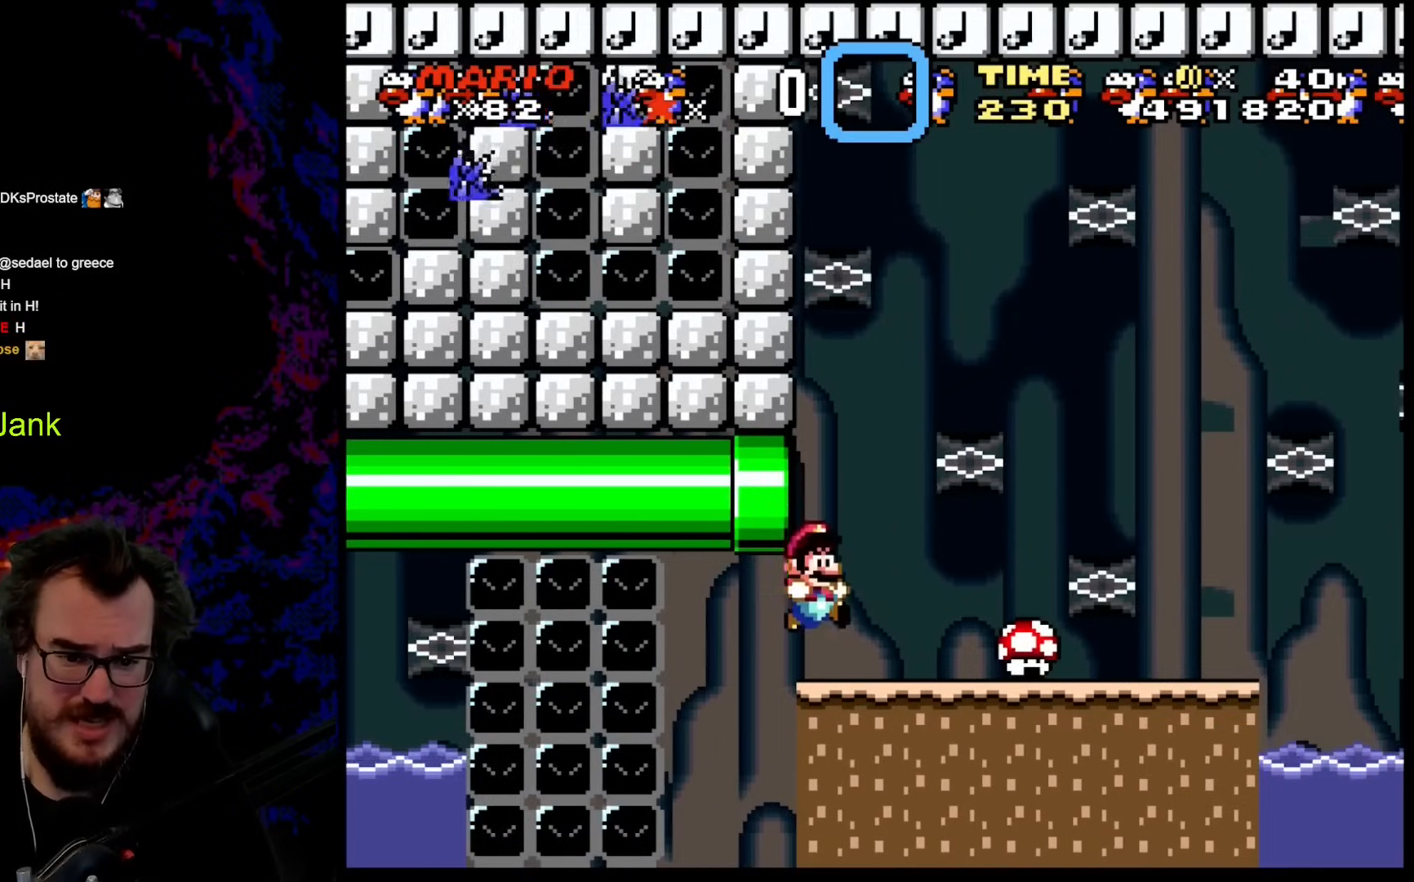
{"buttons": ["Y", "DPAD_RIGHT"], "events": [[51, "B", "up"], [102, "DPAD_RIGHT", "down"]]}
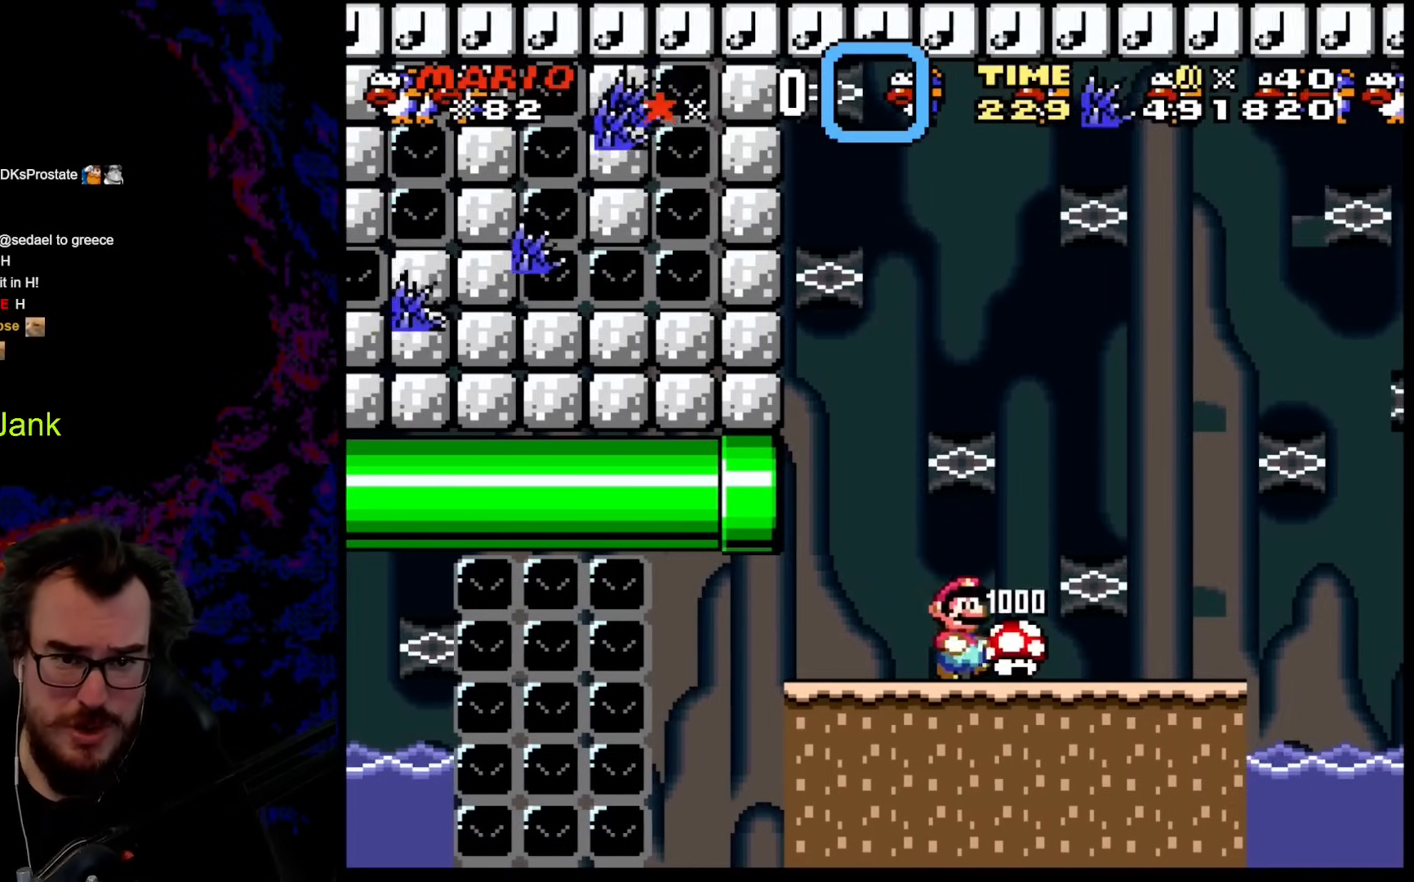
{"buttons": ["Y", "DPAD_LEFT"], "events": [[290, "DPAD_DOWN", "down"], [307, "DPAD_LEFT", "down"], [307, "DPAD_RIGHT", "up"], [325, "DPAD_DOWN", "up"]]}
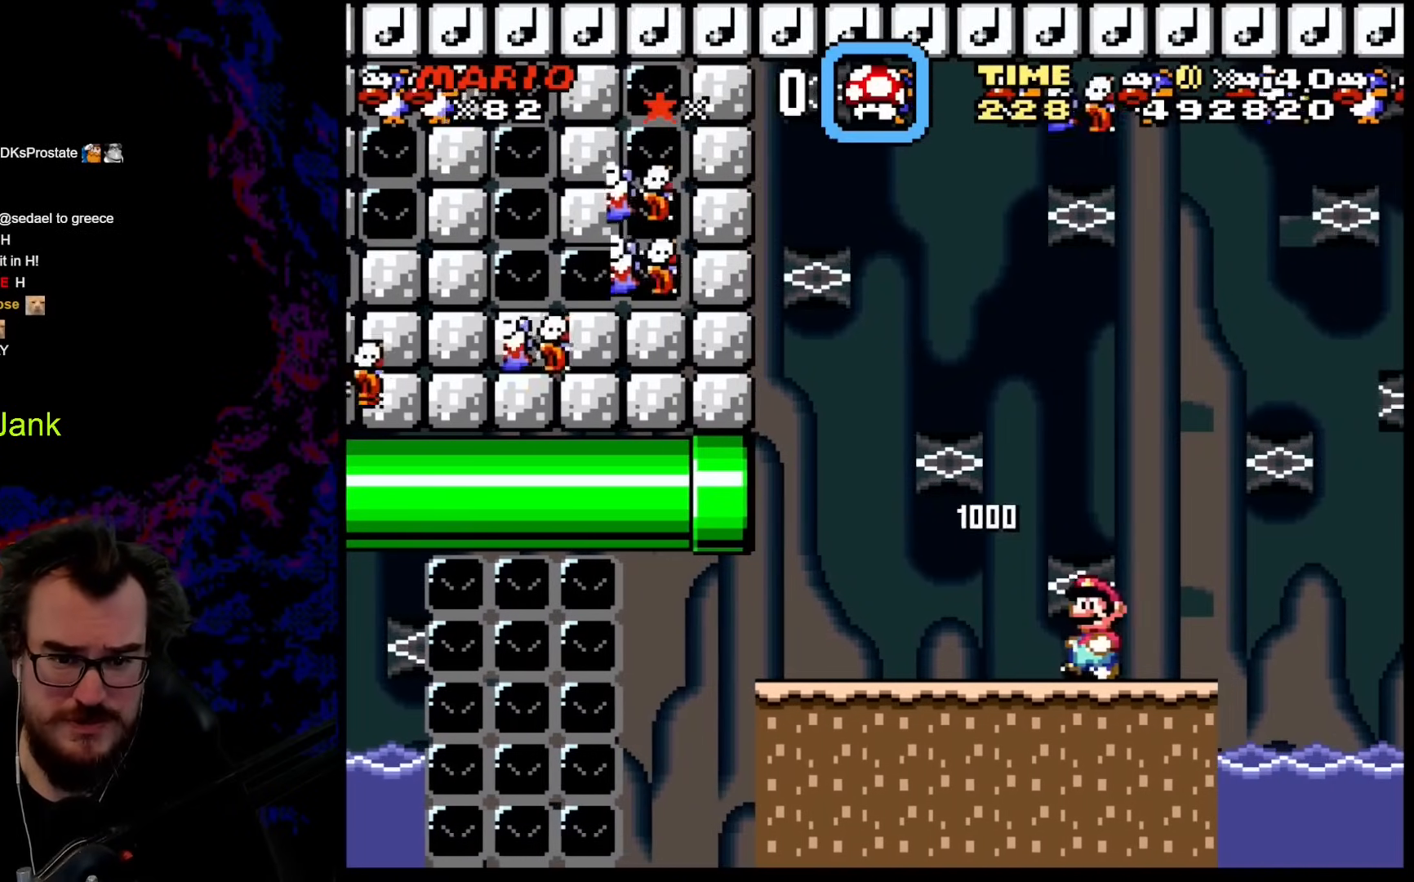
{"buttons": [], "events": [[52, "DPAD_LEFT", "up"], [274, "Y", "up"]]}
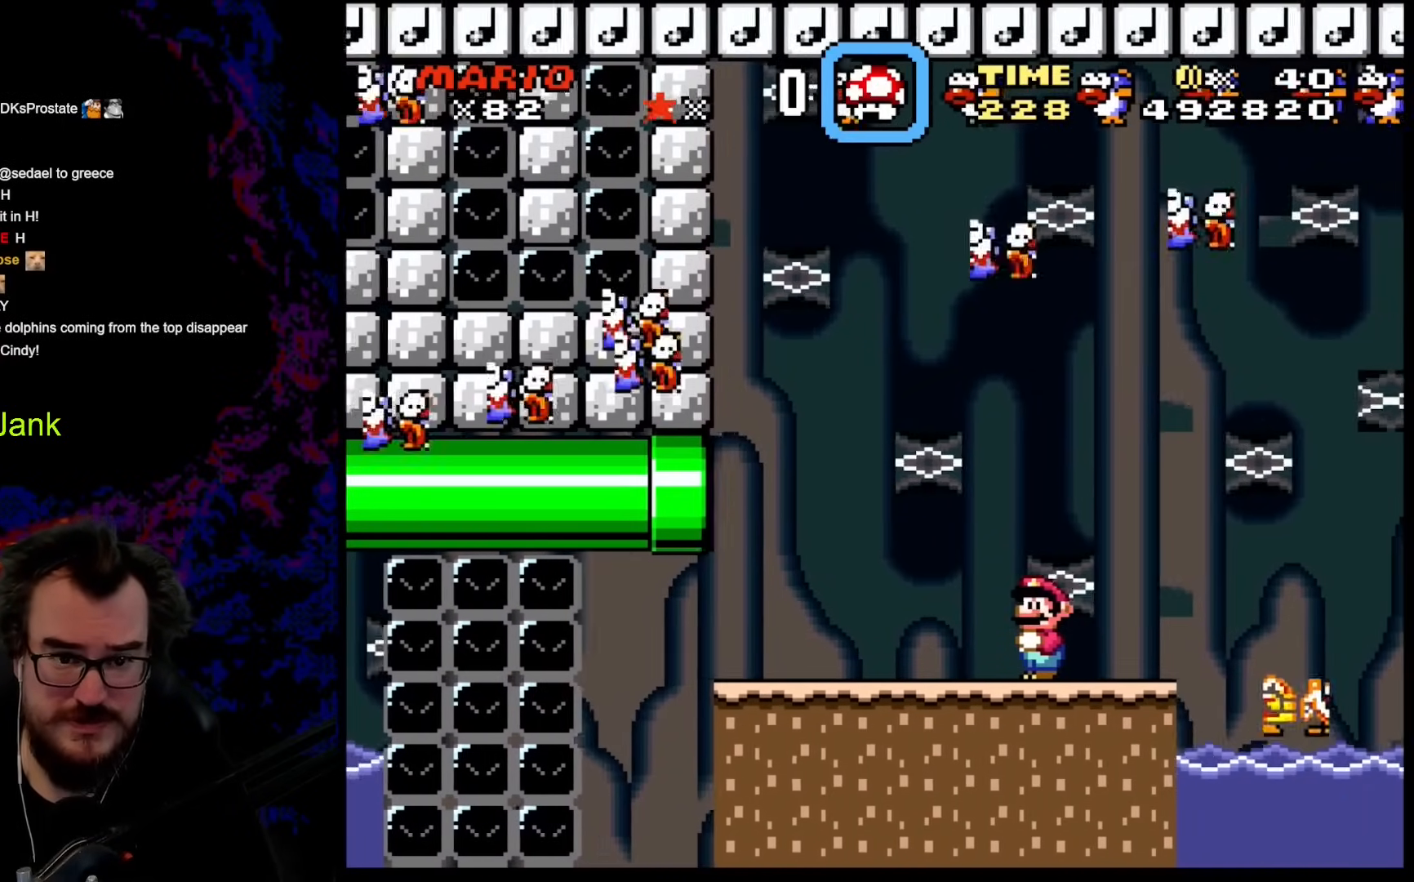
{"buttons": ["X"], "events": [[273, "X", "down"]]}
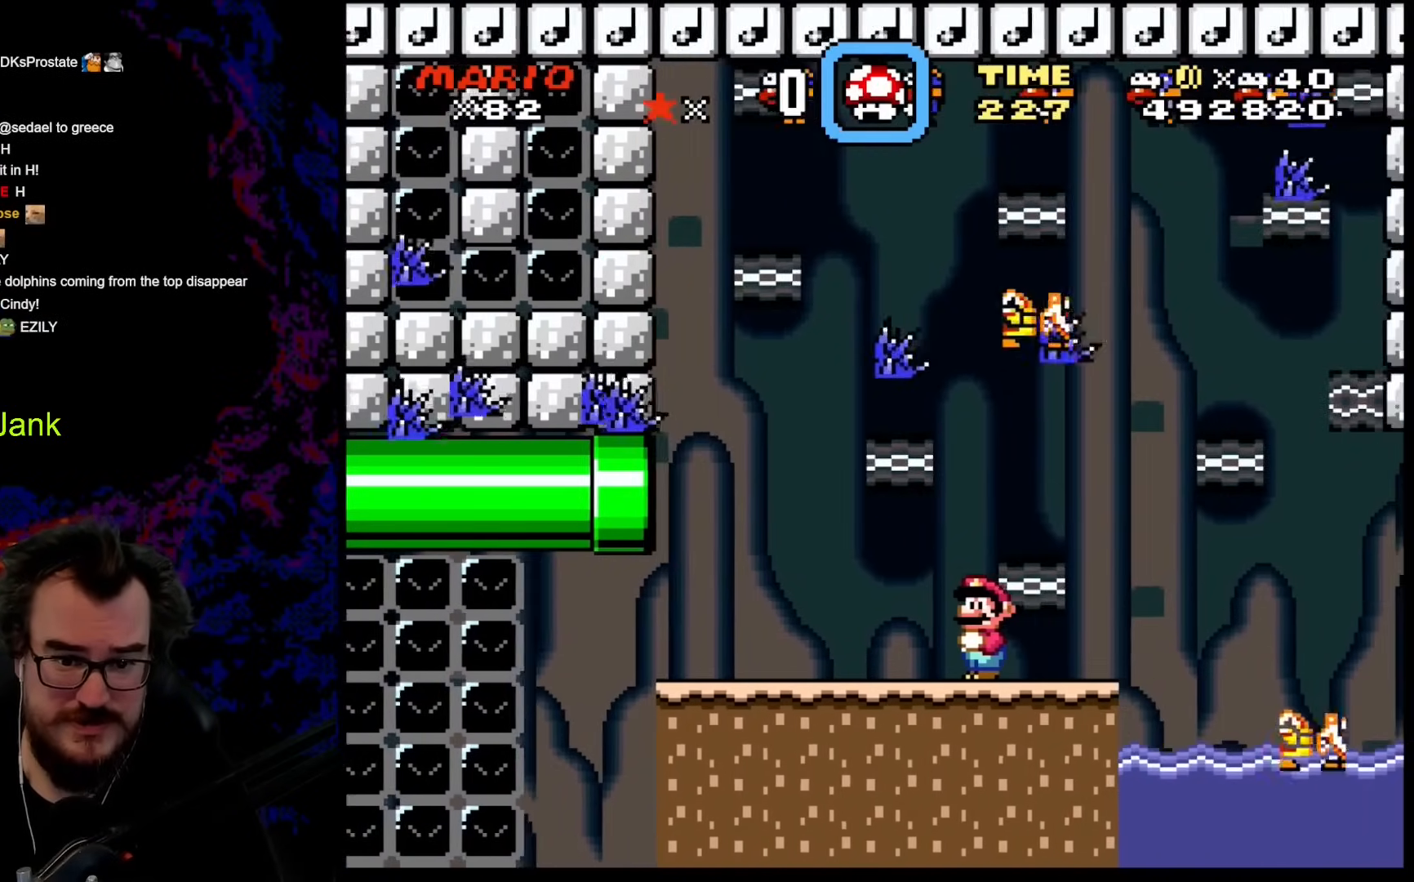
{"buttons": ["X"], "events": []}
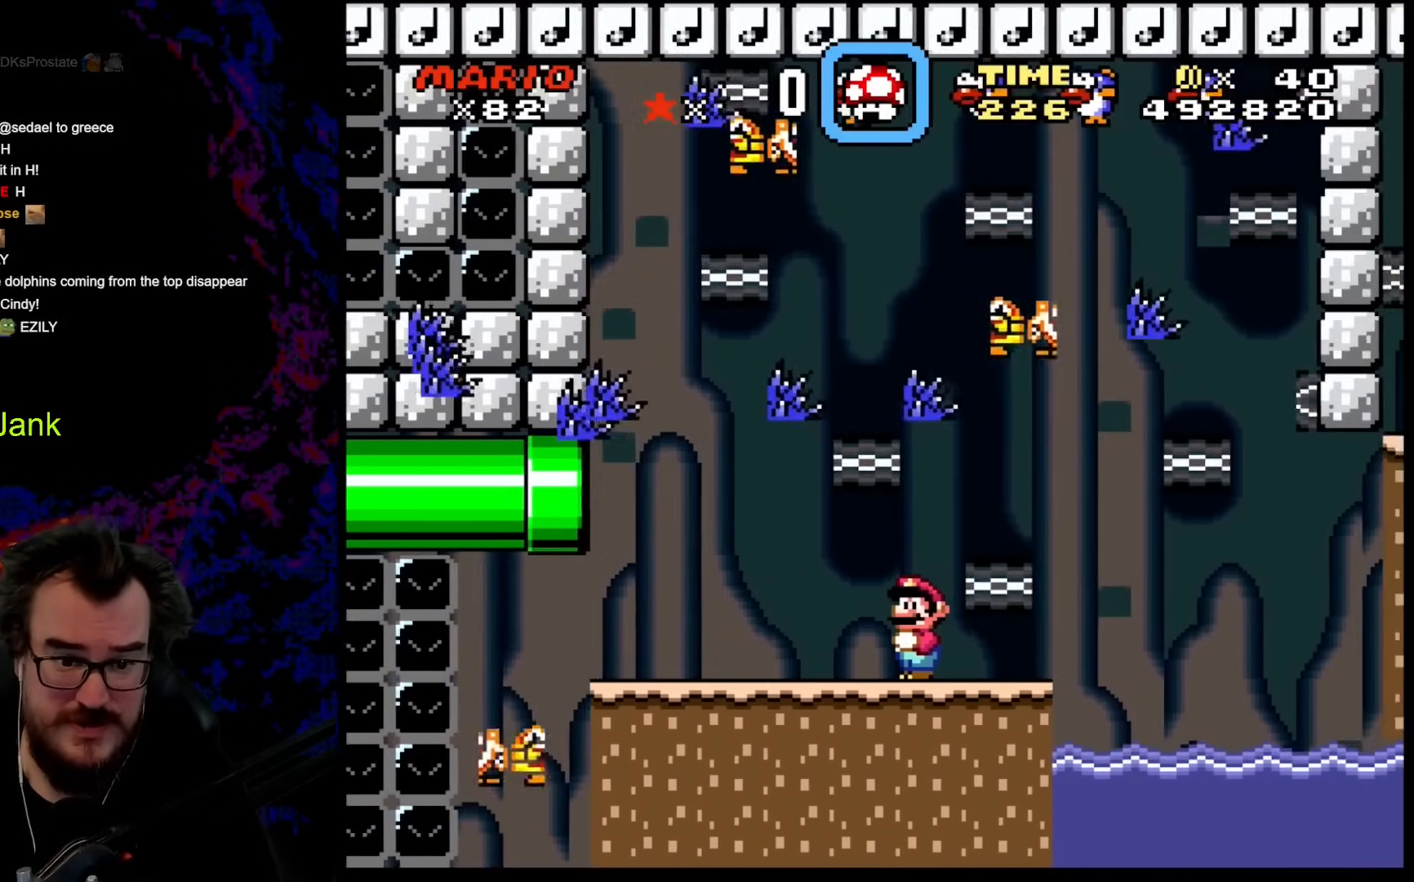
{"buttons": ["X"], "events": [[342, "X", "up"], [393, "X", "down"]]}
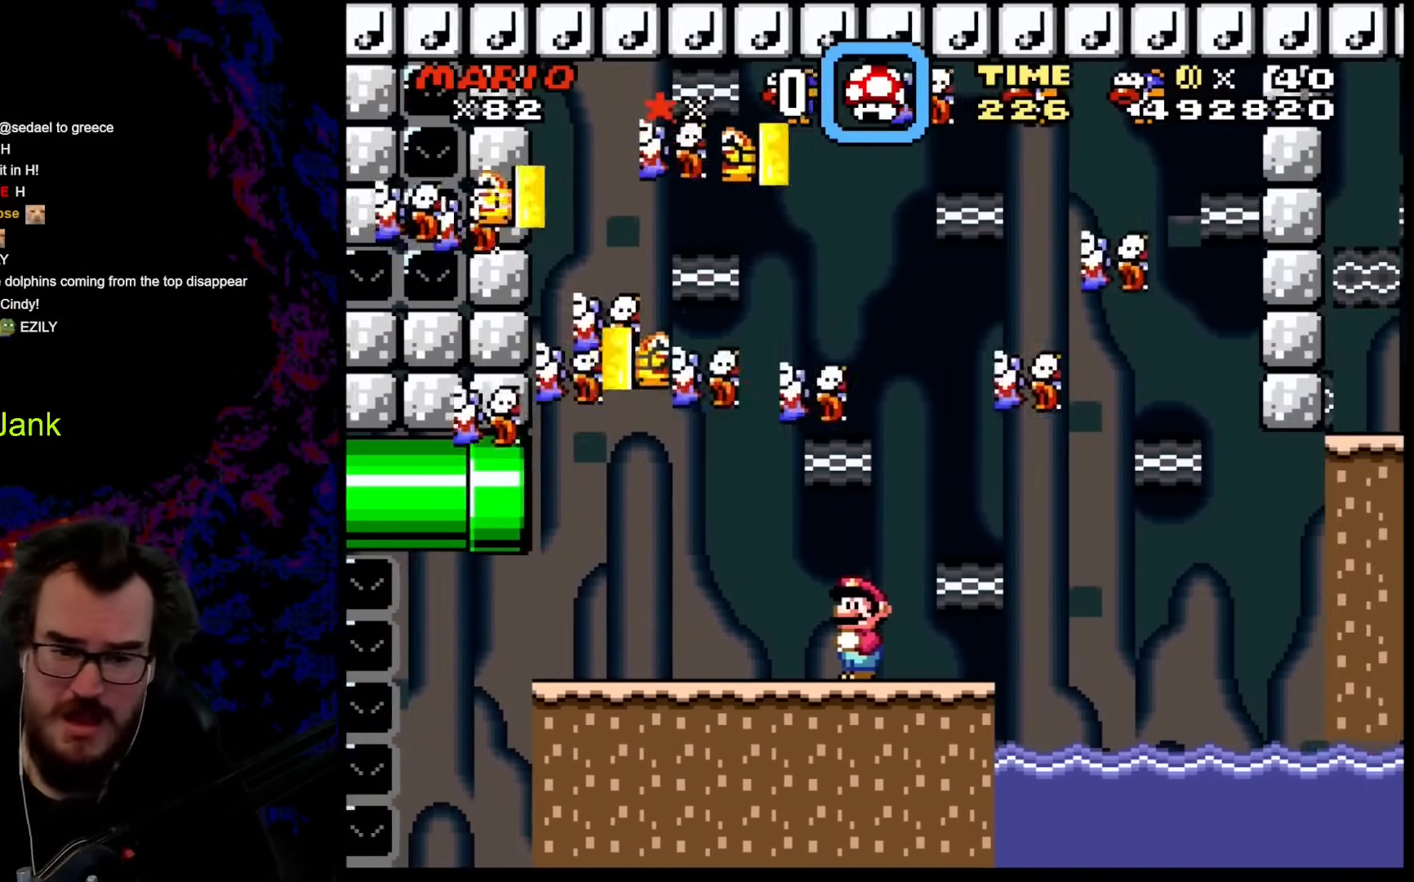
{"buttons": ["X", "DPAD_RIGHT"], "events": [[495, "DPAD_RIGHT", "down"]]}
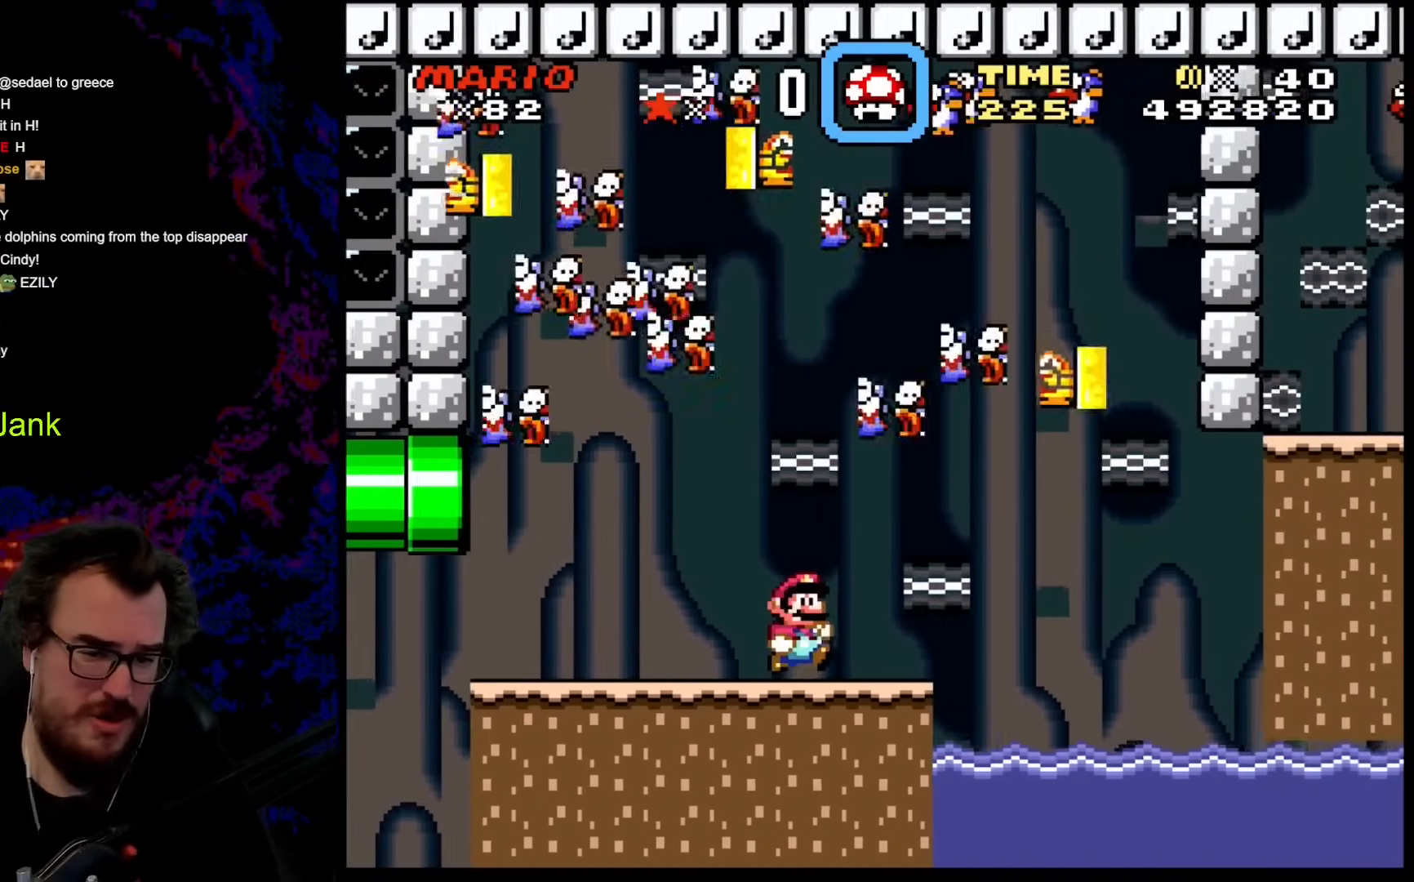
{"buttons": ["X", "DPAD_RIGHT"], "events": []}
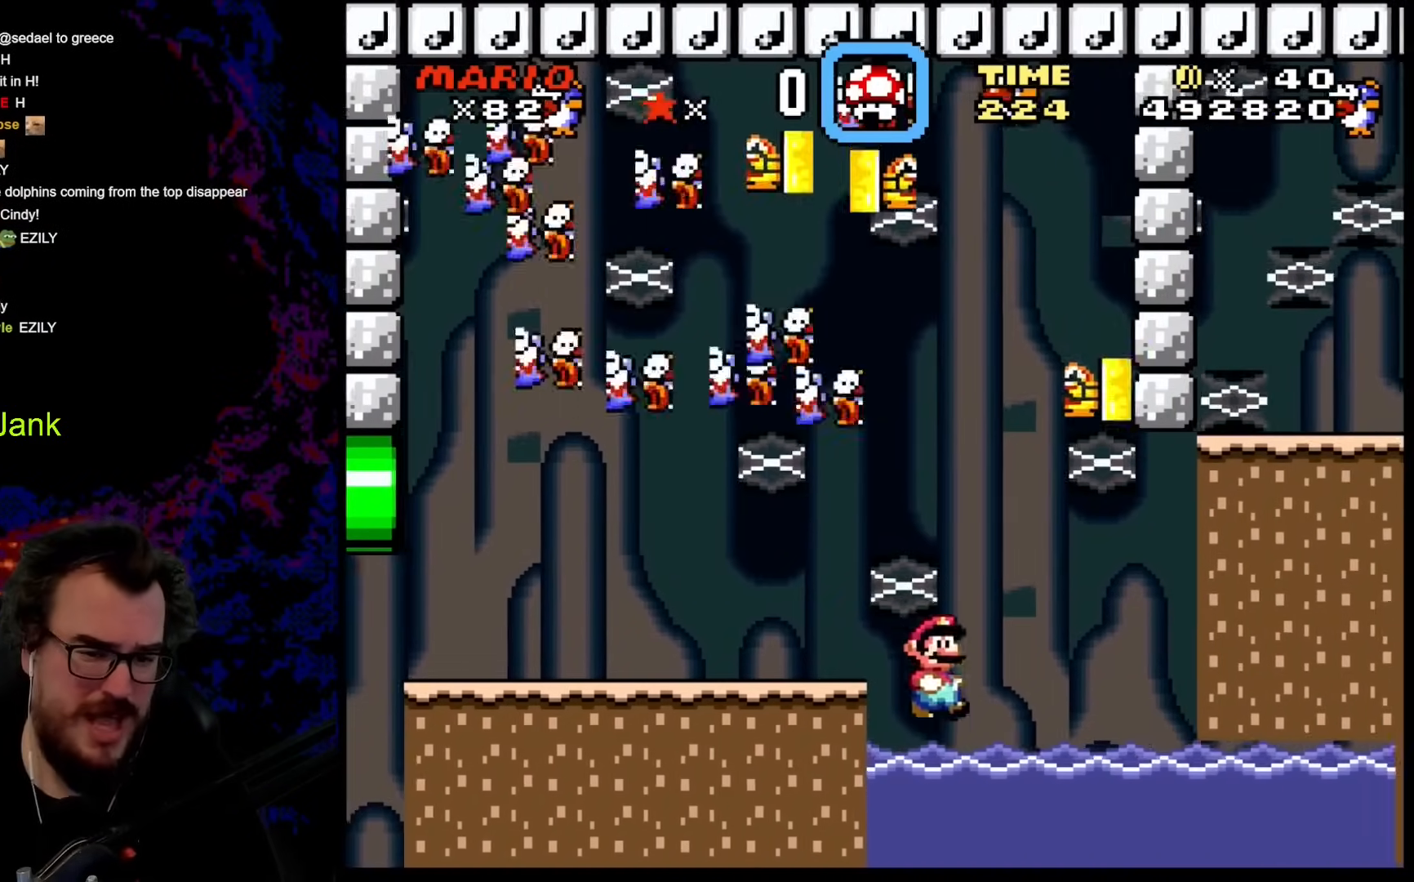
{"buttons": ["B", "DPAD_DOWN", "DPAD_RIGHT"], "events": [[51, "DPAD_RIGHT", "up"], [85, "X", "up"], [341, "DPAD_RIGHT", "down"], [358, "DPAD_DOWN", "down"], [392, "B", "down"]]}
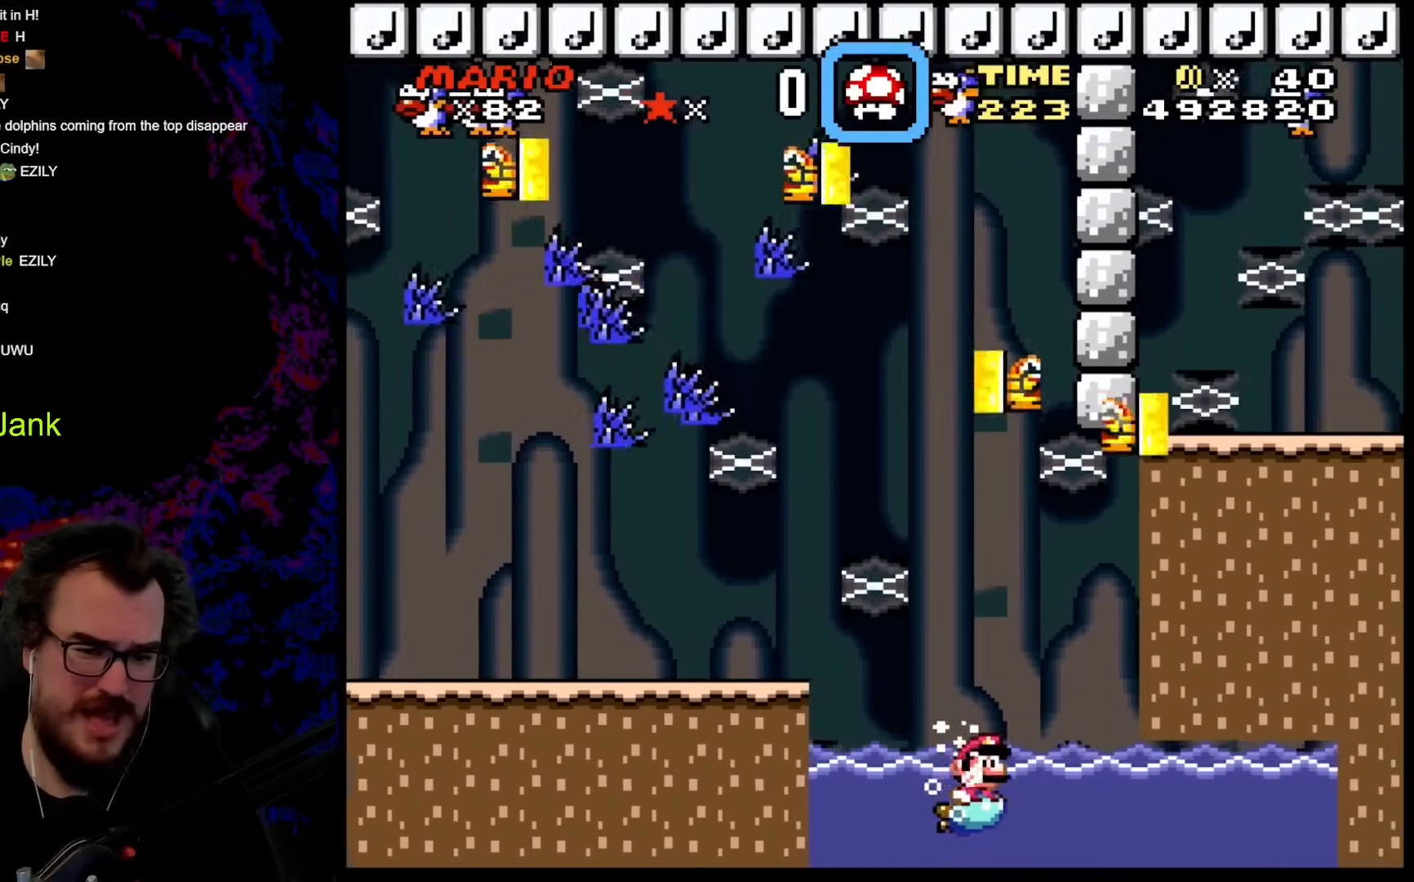
{"buttons": ["B"], "events": [[51, "B", "up"], [273, "DPAD_RIGHT", "up"], [290, "DPAD_LEFT", "down"], [359, "DPAD_DOWN", "up"], [478, "DPAD_LEFT", "up"], [495, "B", "down"]]}
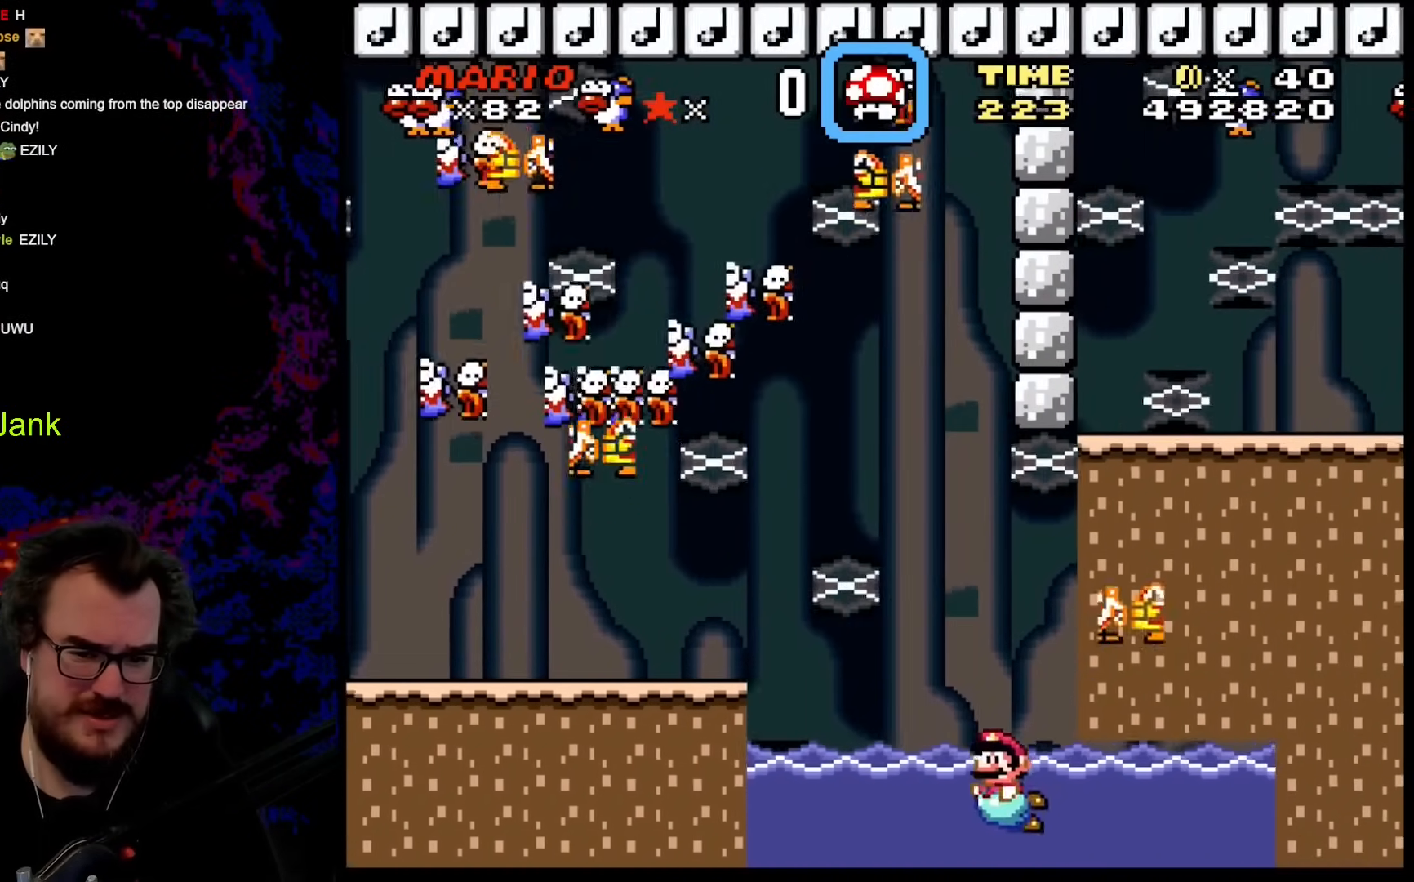
{"buttons": ["B", "DPAD_RIGHT"], "events": [[188, "B", "up"], [410, "DPAD_RIGHT", "down"], [427, "B", "down"]]}
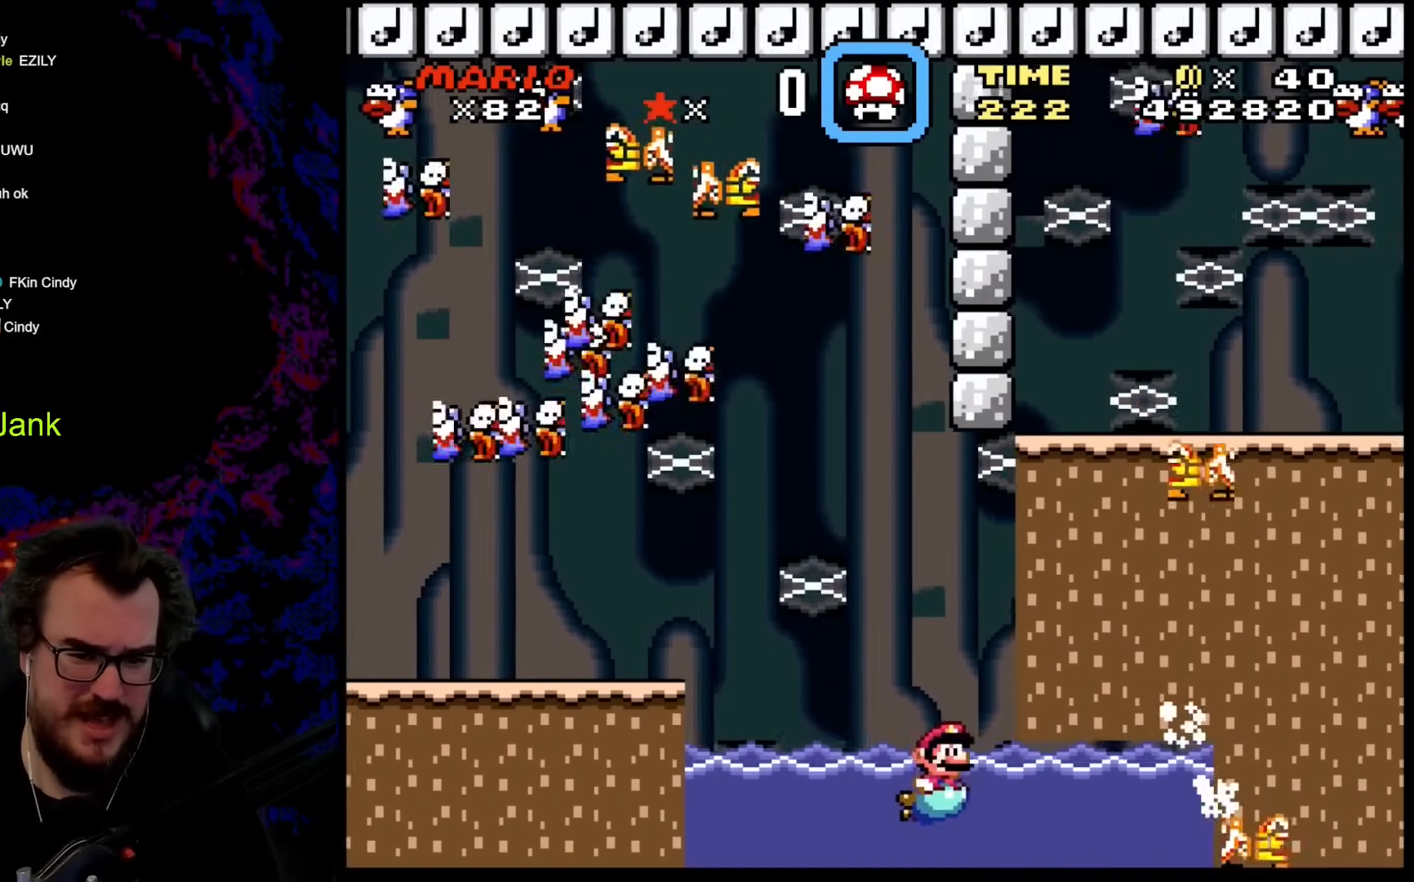
{"buttons": ["B"], "events": [[102, "DPAD_RIGHT", "up"], [153, "B", "up"], [444, "B", "down"]]}
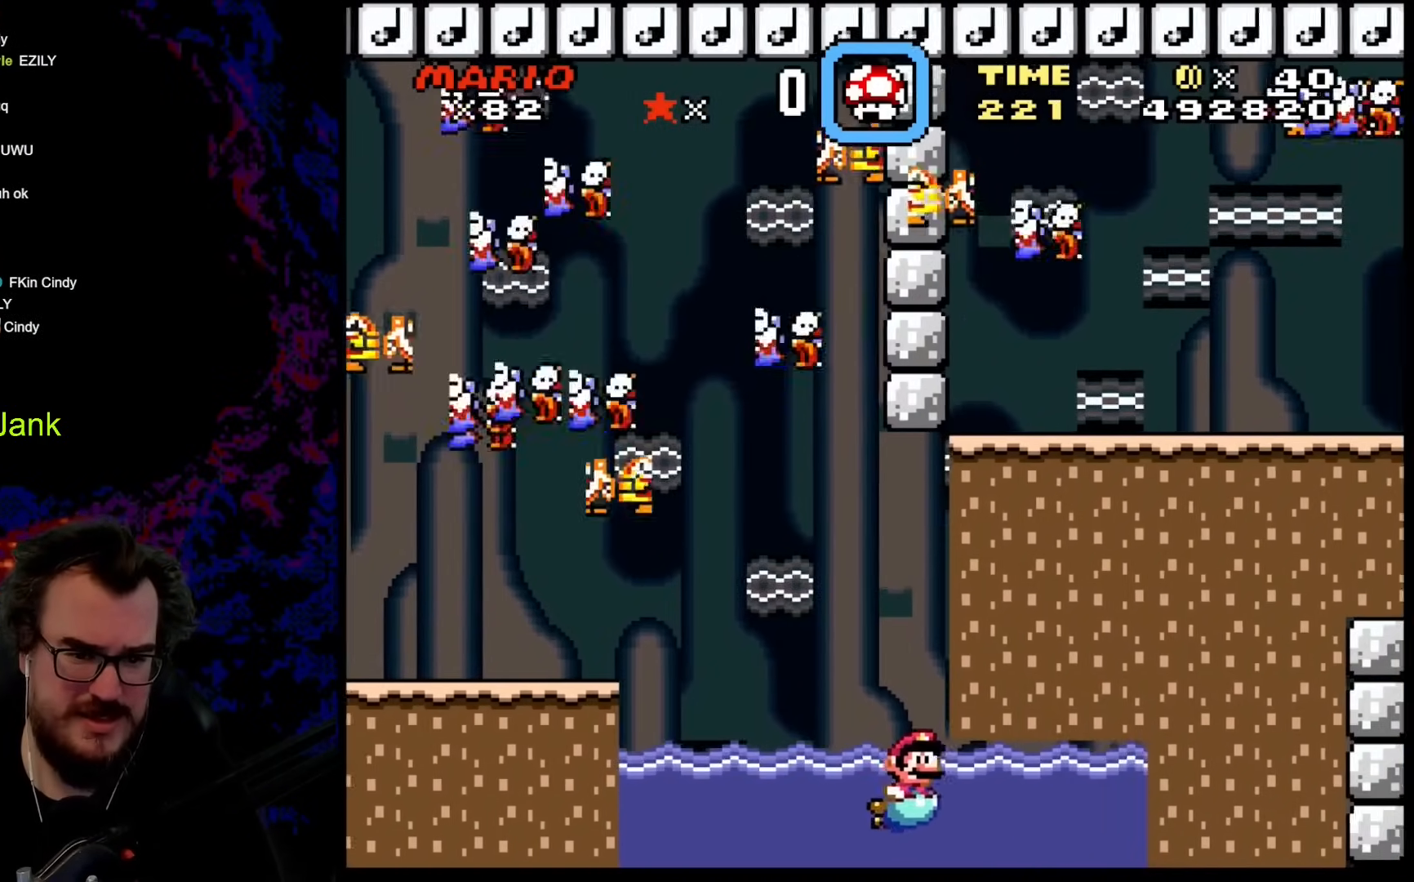
{"buttons": ["B", "DPAD_RIGHT"], "events": [[103, "B", "up"], [154, "DPAD_RIGHT", "down"], [478, "B", "down"]]}
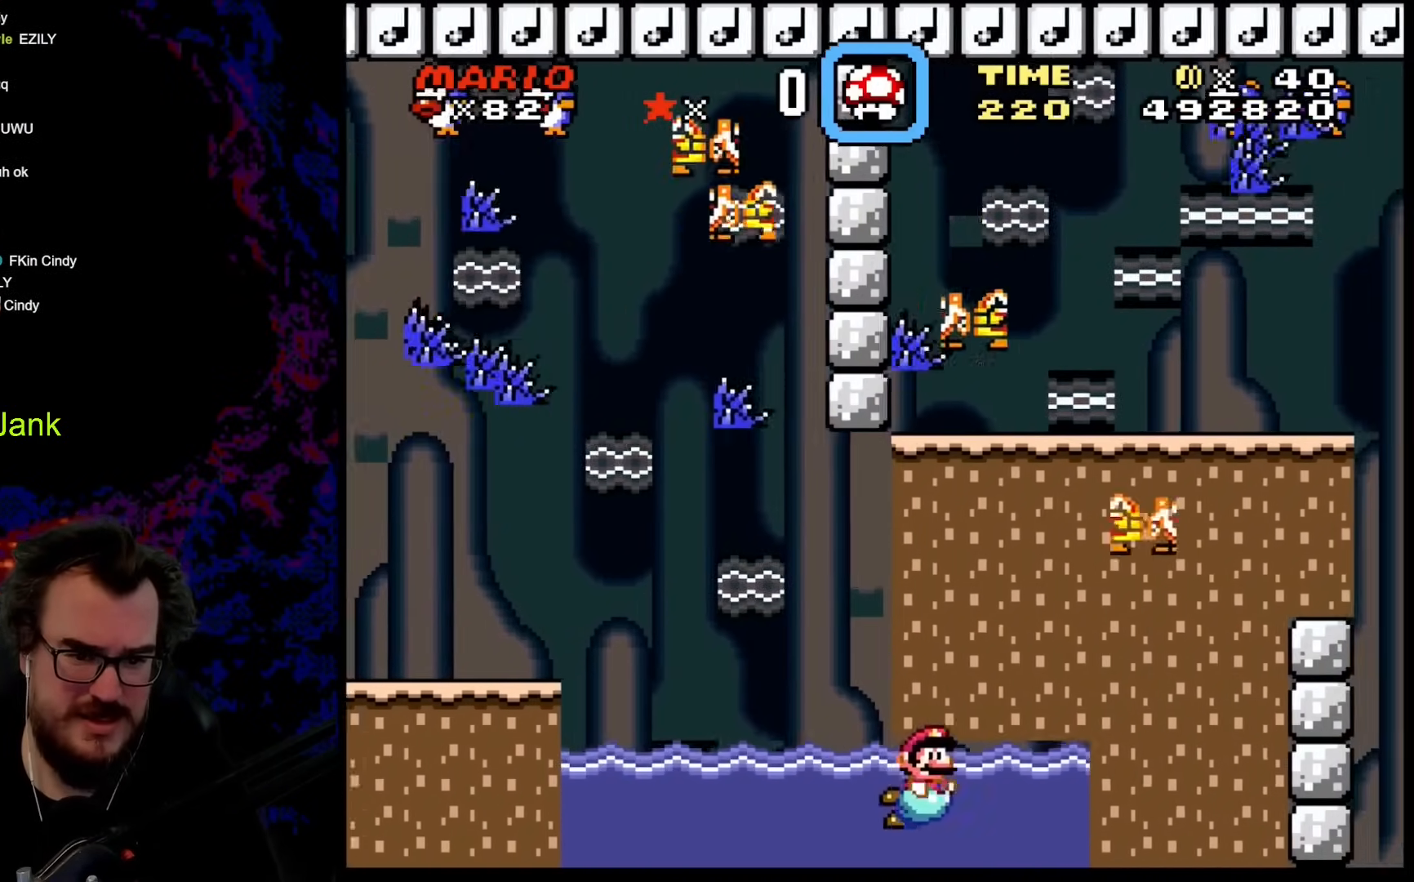
{"buttons": ["B", "DPAD_RIGHT"], "events": [[103, "DPAD_RIGHT", "up"], [137, "B", "up"], [496, "B", "down"], [496, "DPAD_RIGHT", "down"]]}